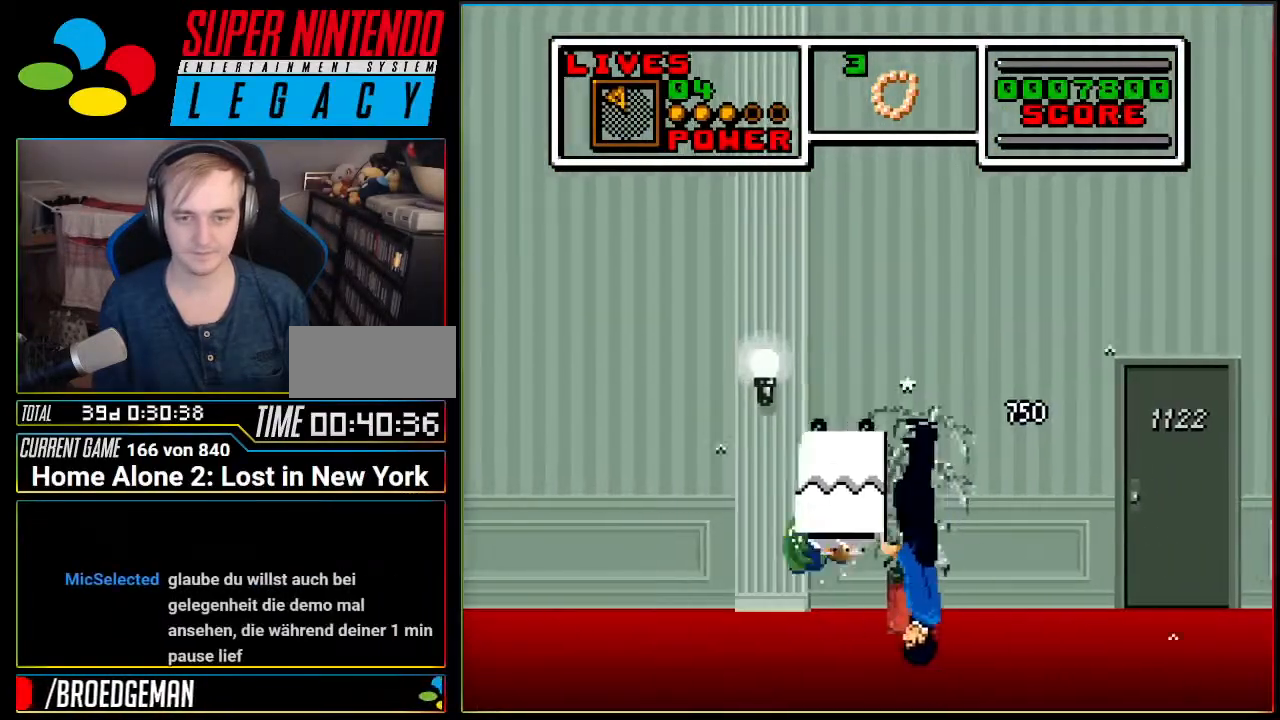
Gameplay with a controller (Nintendo layout); each line is a JSON object with the inputs held at the frame after it. "events" lists button and stick changes between this image and that frame as [ms after this image, input, new state], when the widget could be followed in between. Not read: L3 R3.
{"buttons": ["A", "DPAD_LEFT"], "events": [[167, "A", "down"]]}
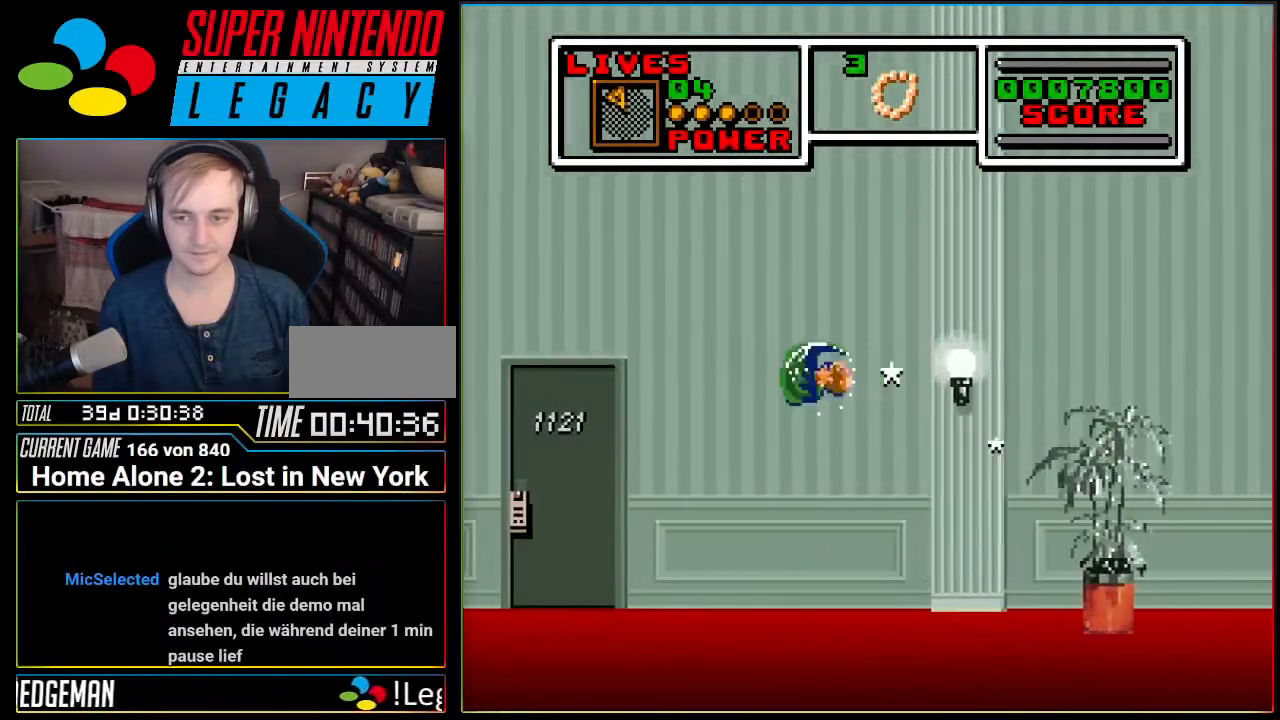
{"buttons": ["A", "DPAD_LEFT"], "events": [[150, "A", "up"], [350, "A", "down"]]}
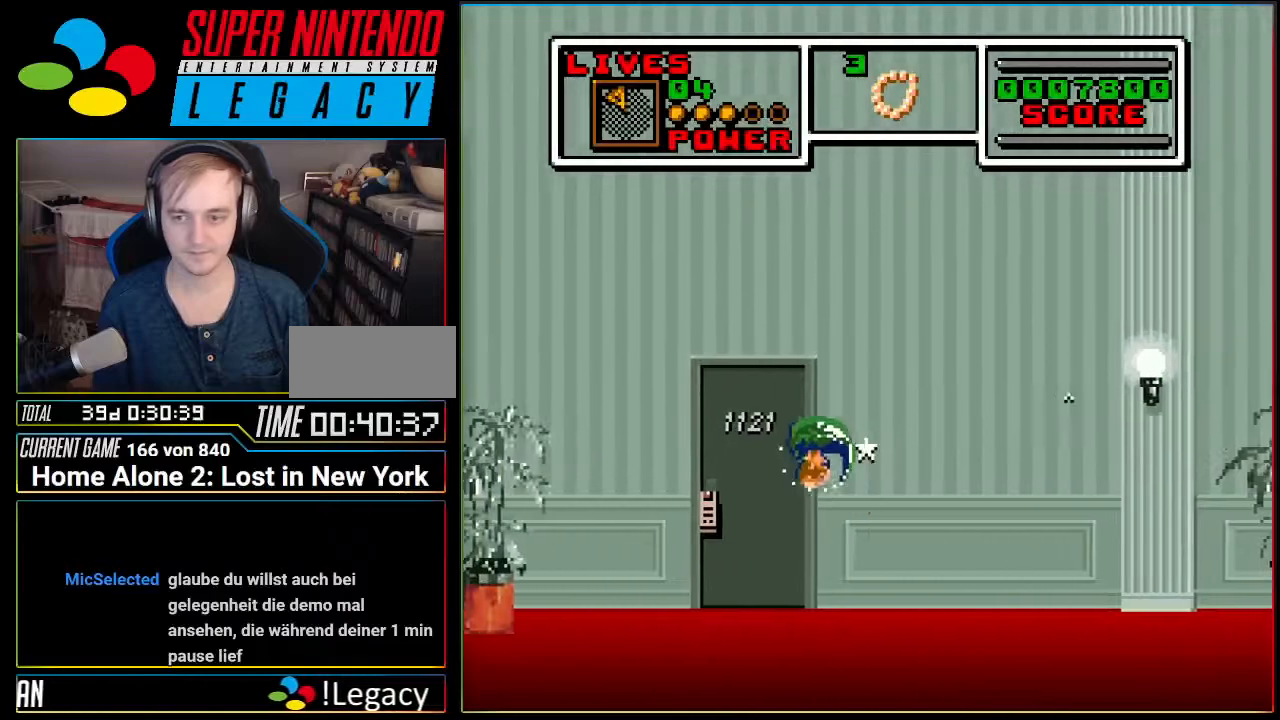
{"buttons": ["DPAD_LEFT"], "events": [[317, "A", "up"]]}
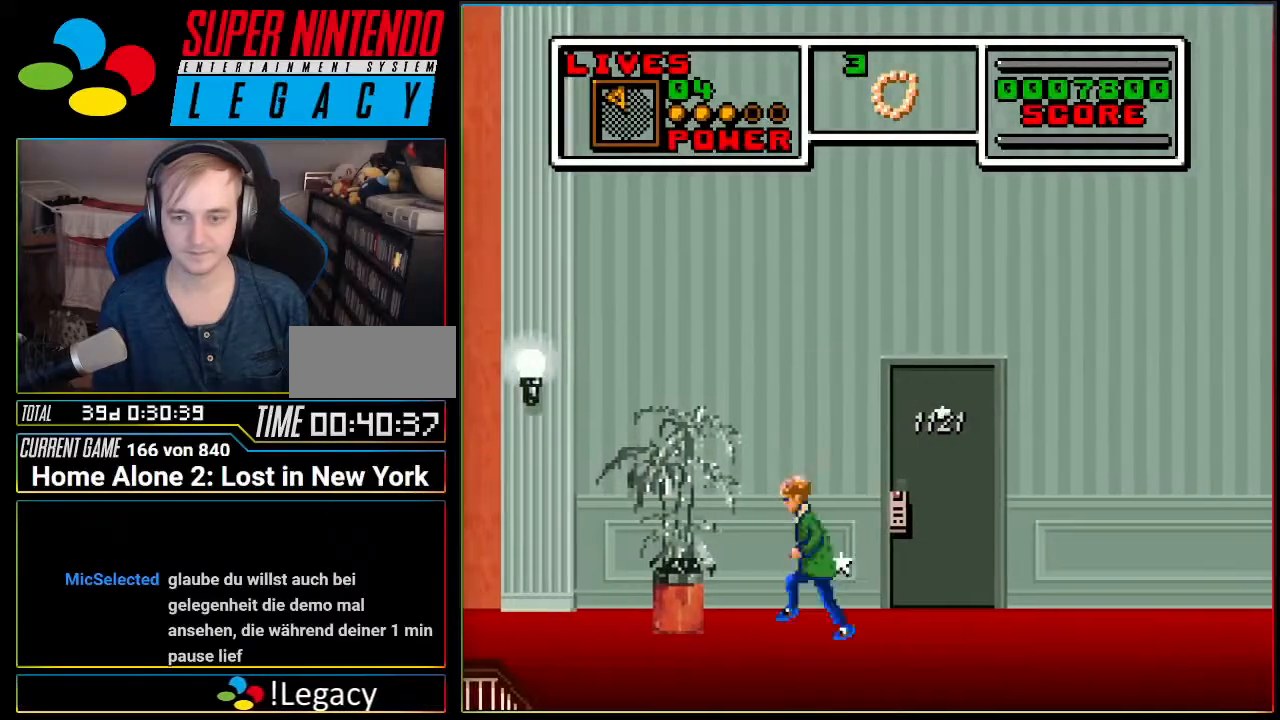
{"buttons": ["A"], "events": [[66, "A", "down"], [350, "DPAD_LEFT", "up"]]}
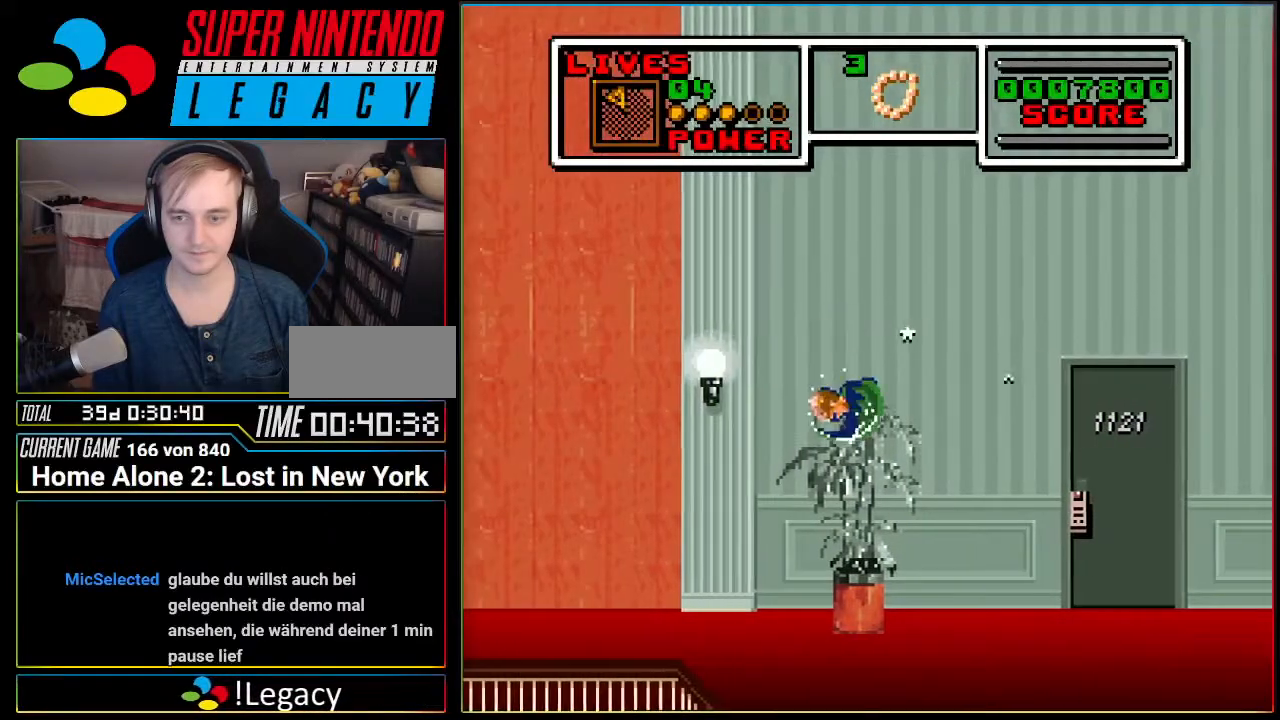
{"buttons": ["A"], "events": [[100, "A", "up"], [134, "DPAD_LEFT", "down"], [250, "A", "down"], [317, "DPAD_LEFT", "up"]]}
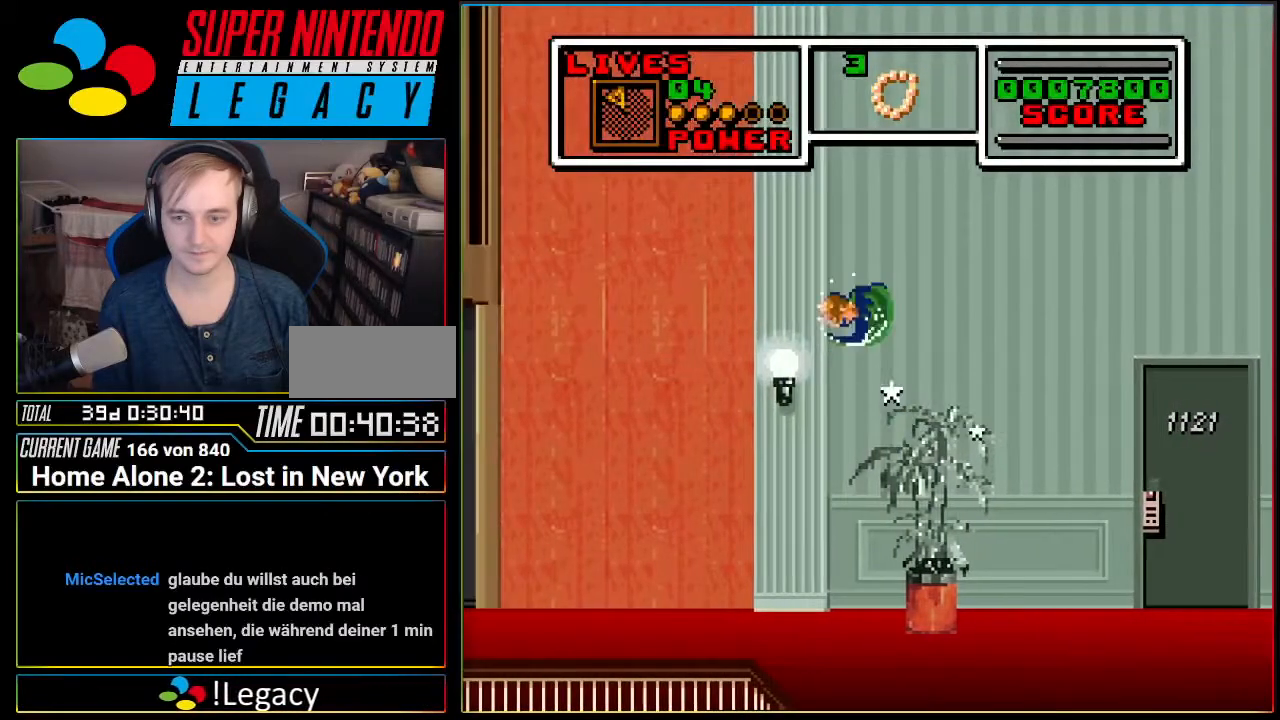
{"buttons": [], "events": [[250, "DPAD_LEFT", "down"], [350, "A", "up"], [417, "DPAD_LEFT", "up"]]}
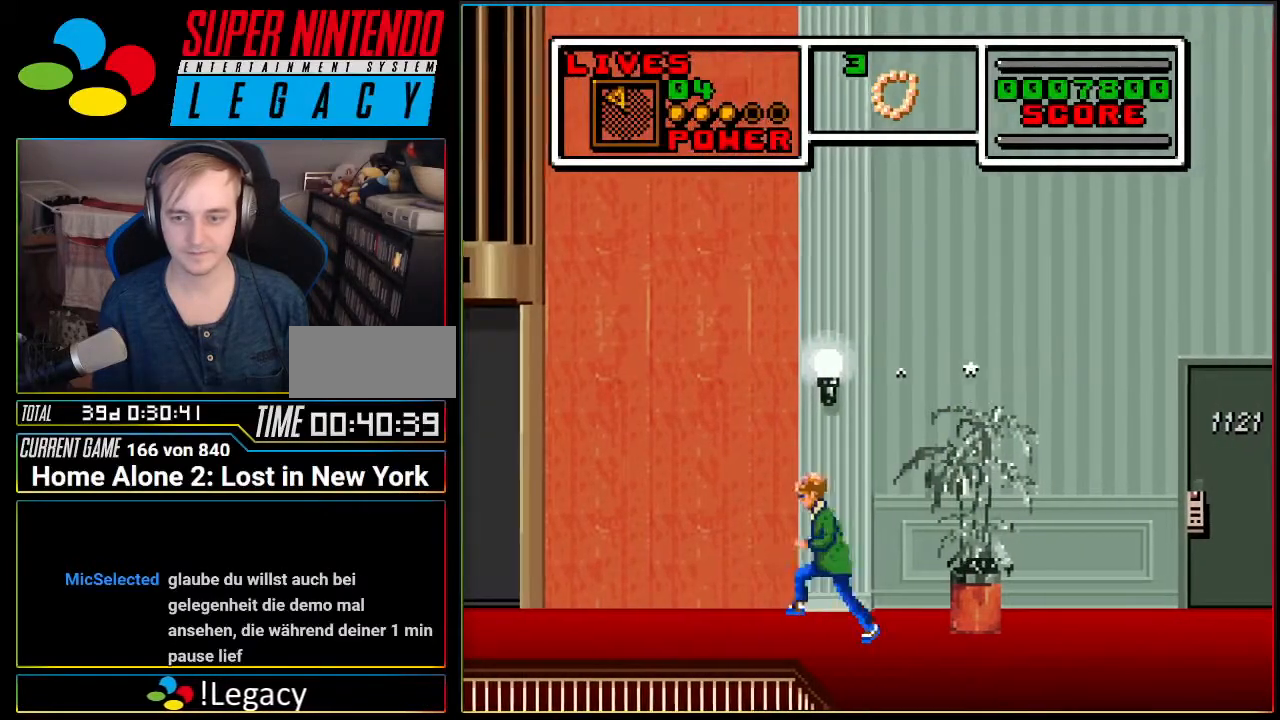
{"buttons": ["A"], "events": [[150, "A", "down"]]}
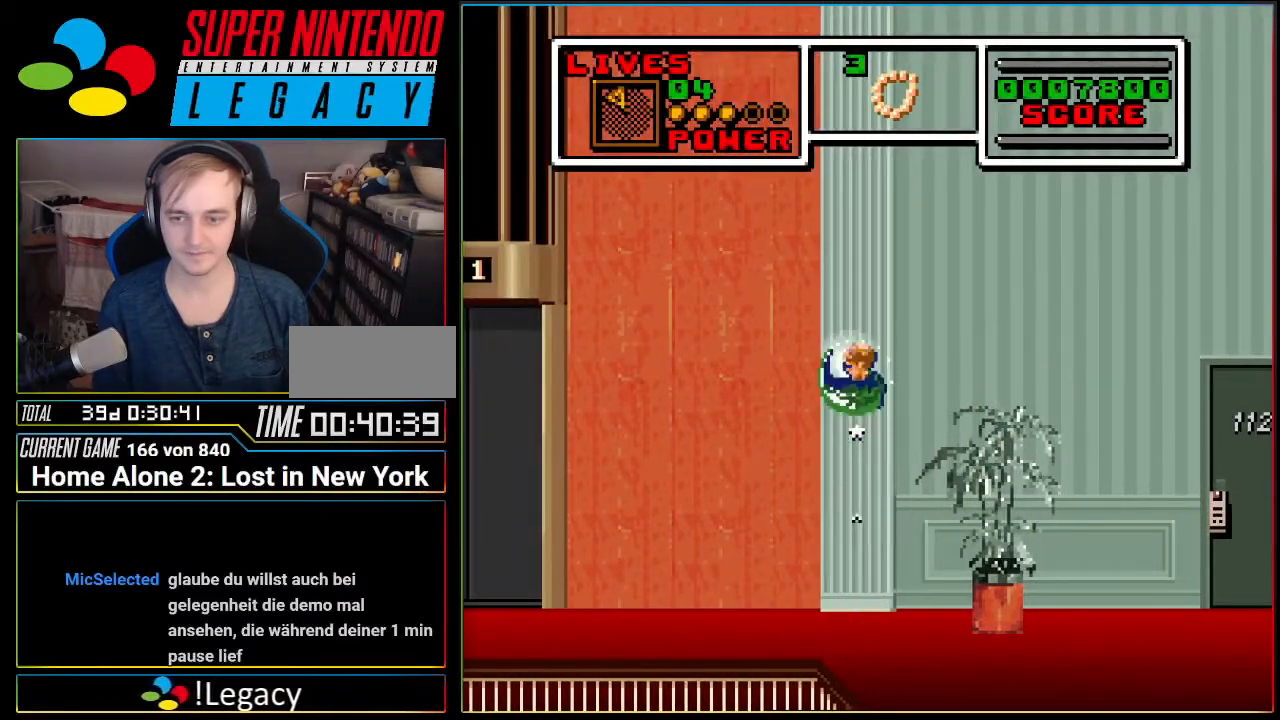
{"buttons": ["A", "DPAD_LEFT"], "events": [[66, "DPAD_LEFT", "down"], [183, "A", "up"], [417, "A", "down"]]}
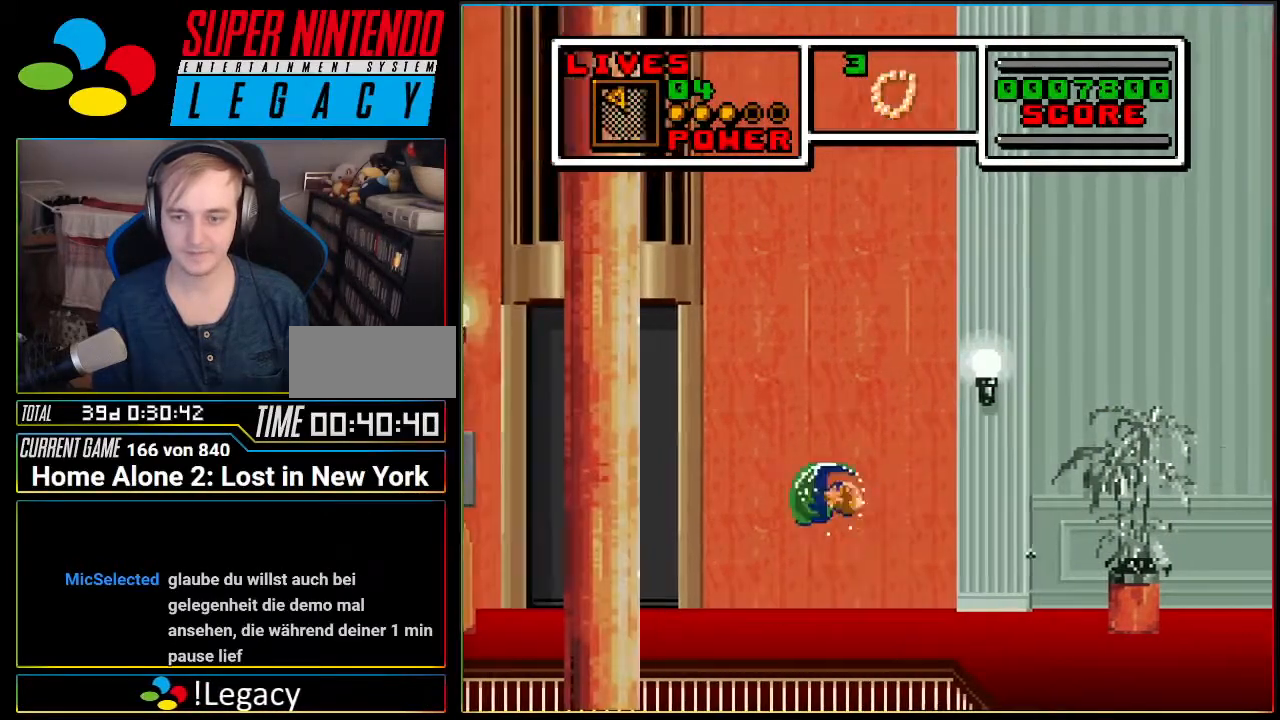
{"buttons": ["DPAD_LEFT"], "events": [[434, "A", "up"]]}
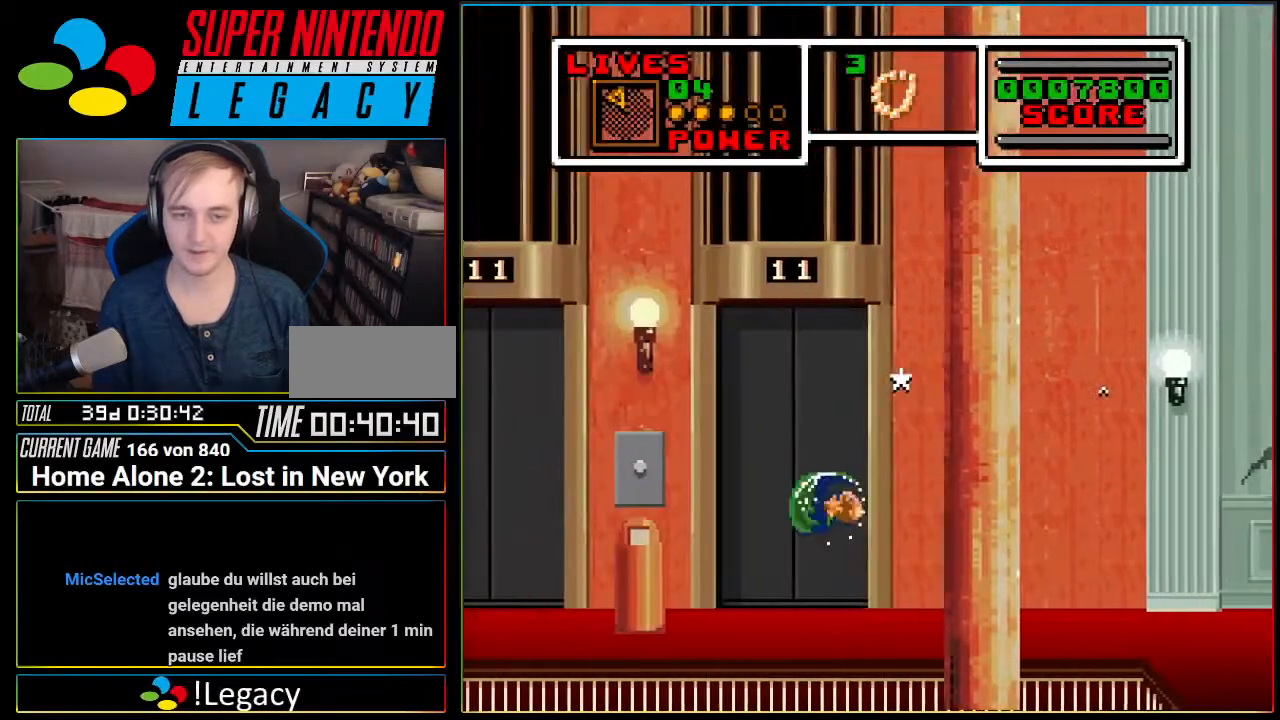
{"buttons": ["DPAD_LEFT"], "events": []}
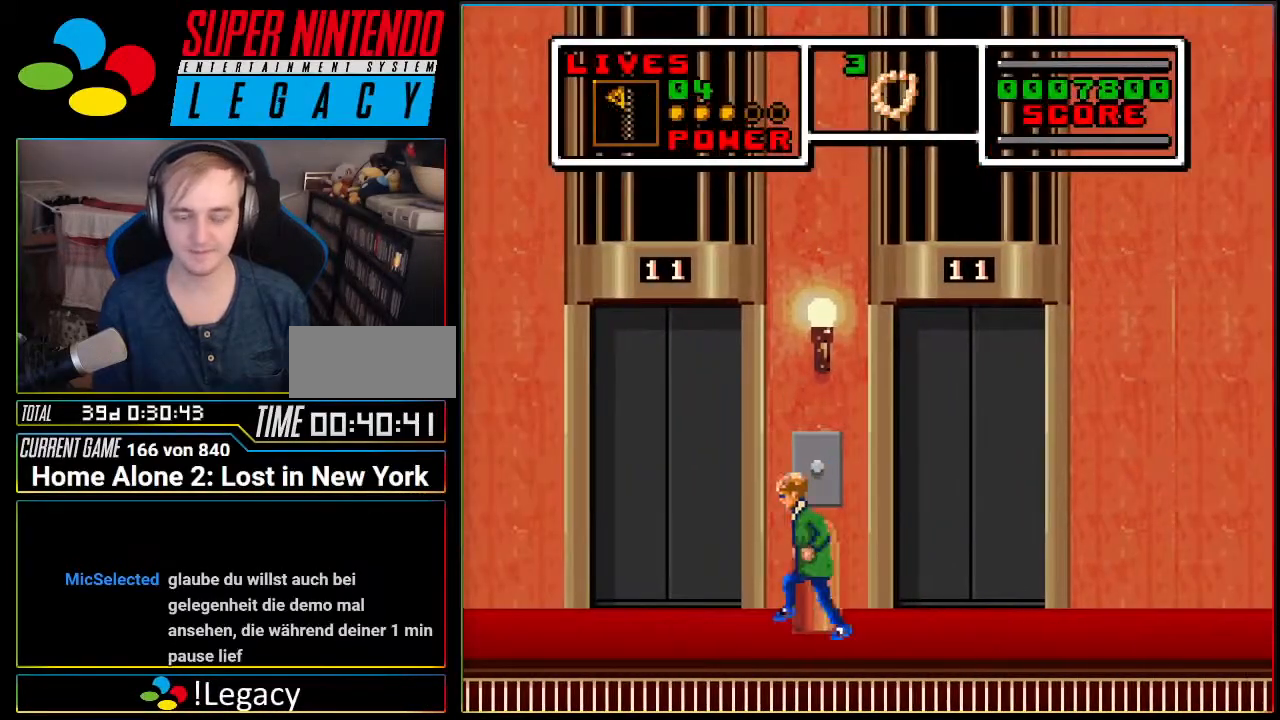
{"buttons": ["X"], "events": [[150, "DPAD_LEFT", "up"], [217, "DPAD_RIGHT", "down"], [317, "DPAD_RIGHT", "up"], [384, "X", "down"]]}
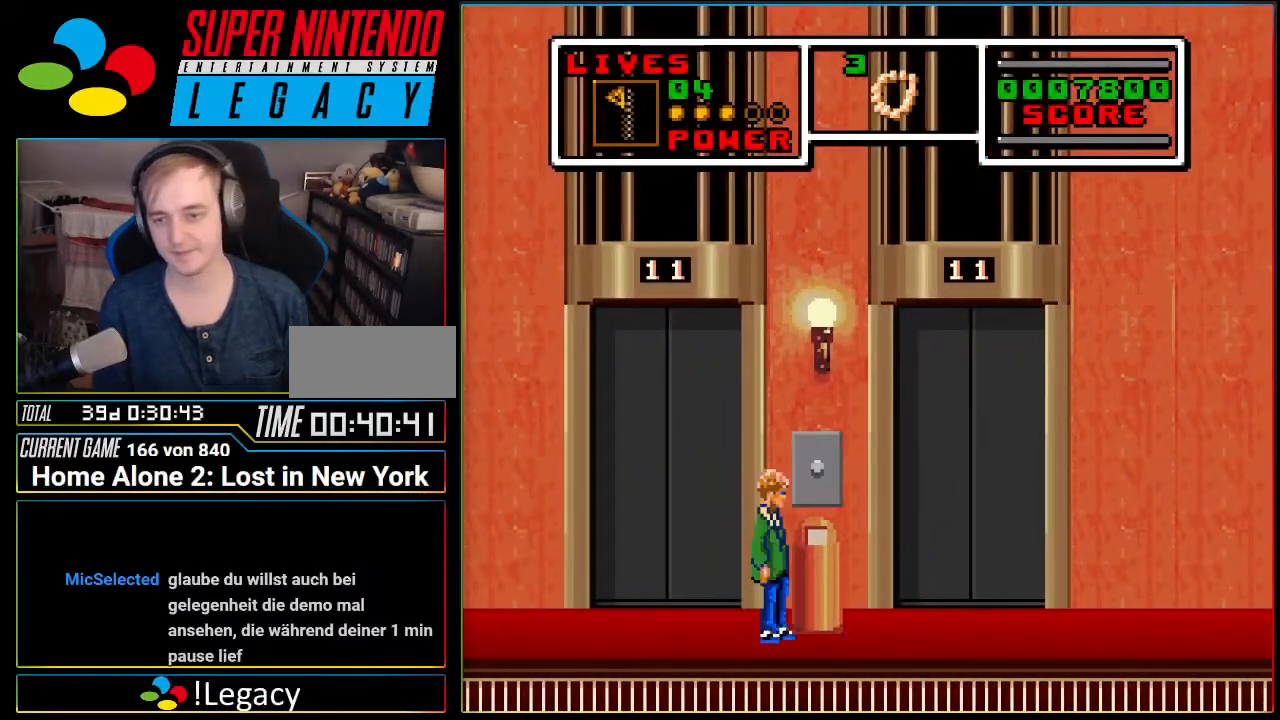
{"buttons": [], "events": [[150, "X", "up"]]}
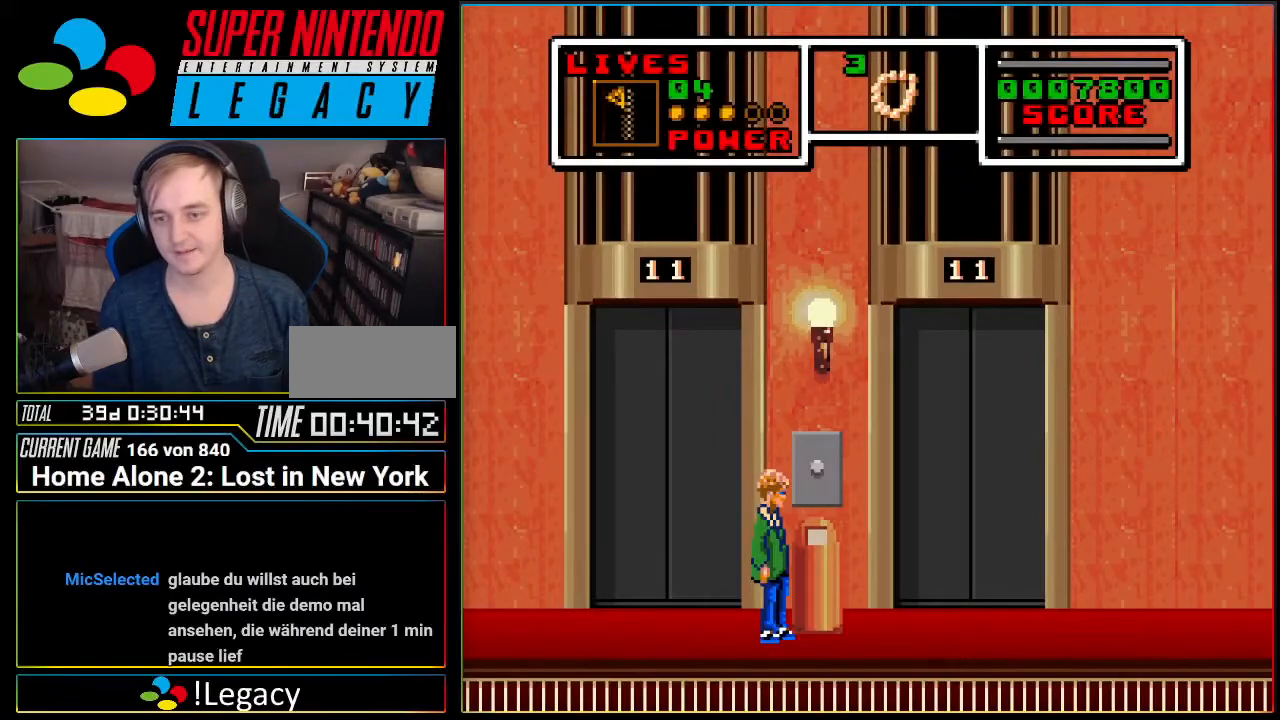
{"buttons": [], "events": [[33, "X", "down"], [284, "X", "up"], [350, "DPAD_RIGHT", "down"], [434, "DPAD_RIGHT", "up"]]}
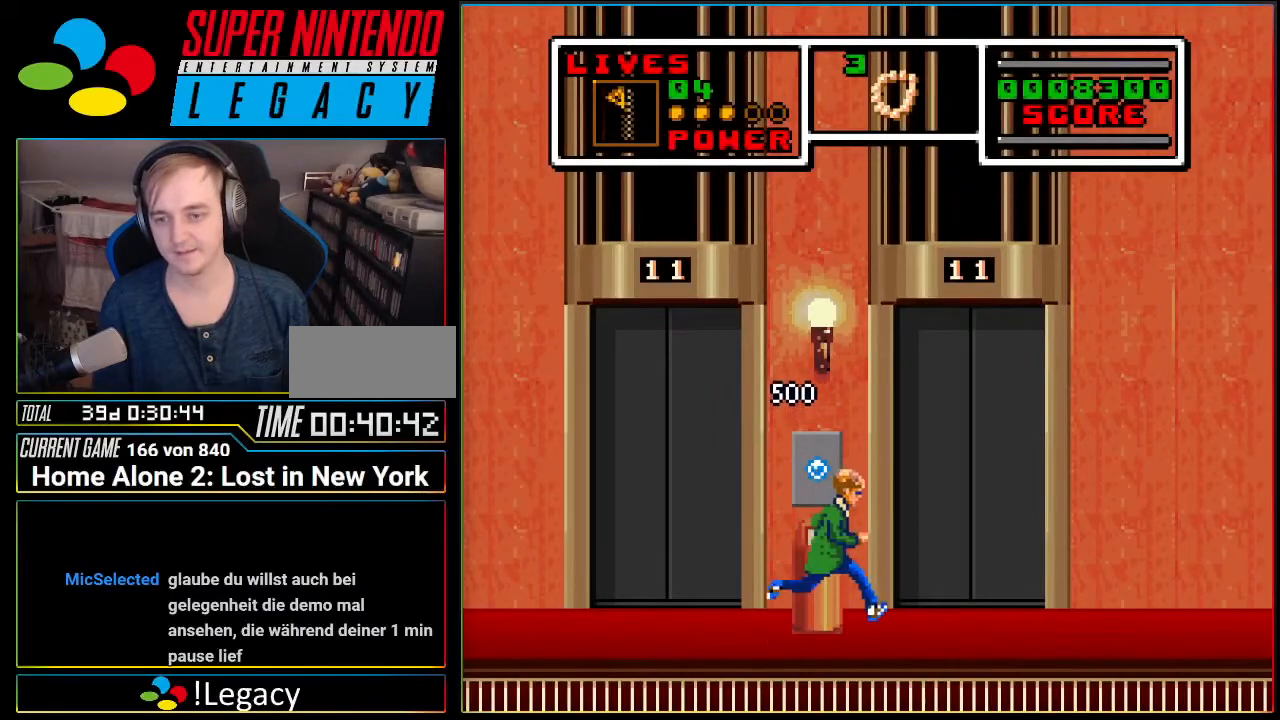
{"buttons": ["DPAD_LEFT"], "events": [[433, "DPAD_LEFT", "down"]]}
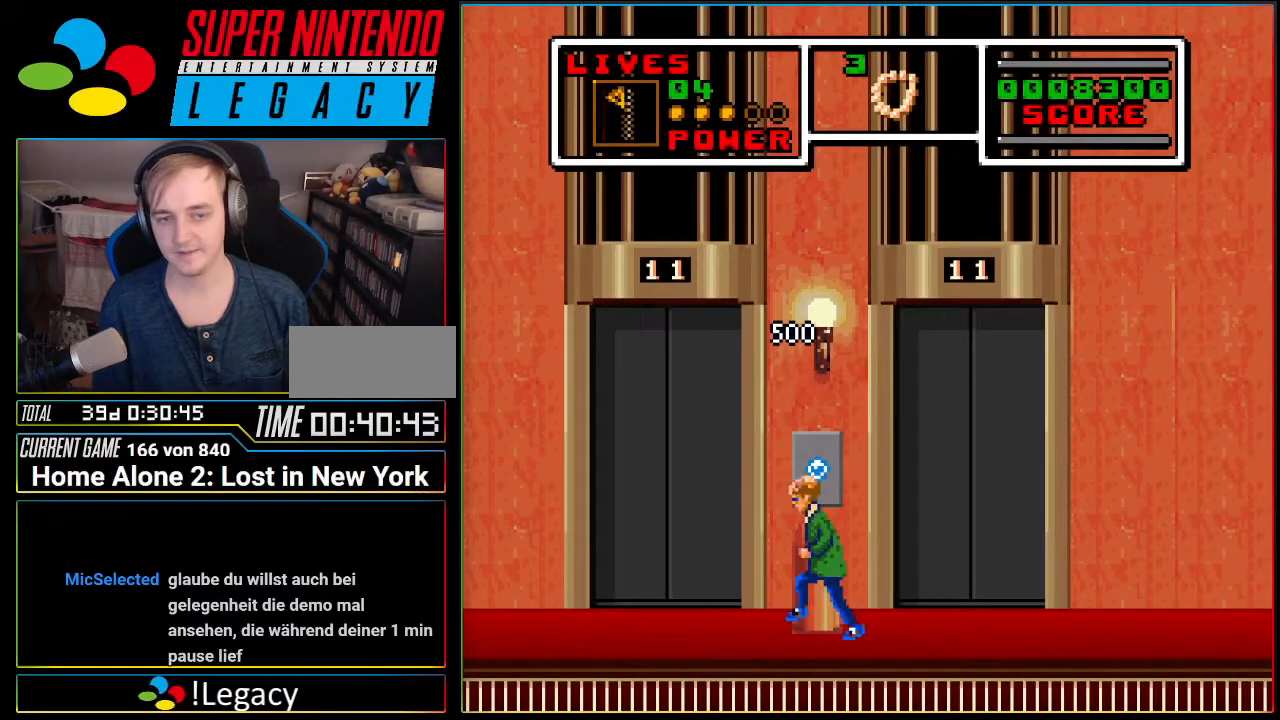
{"buttons": ["DPAD_UP"], "events": [[301, "DPAD_LEFT", "up"], [417, "DPAD_UP", "down"]]}
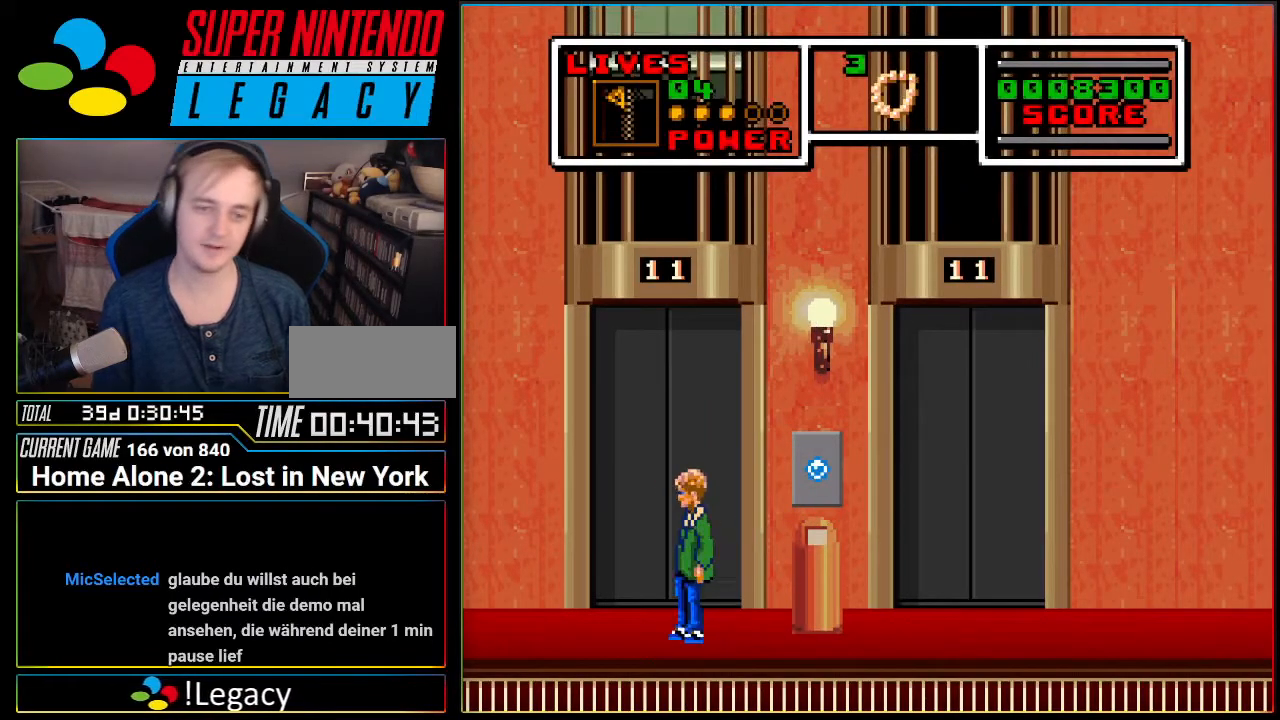
{"buttons": [], "events": [[50, "DPAD_UP", "up"]]}
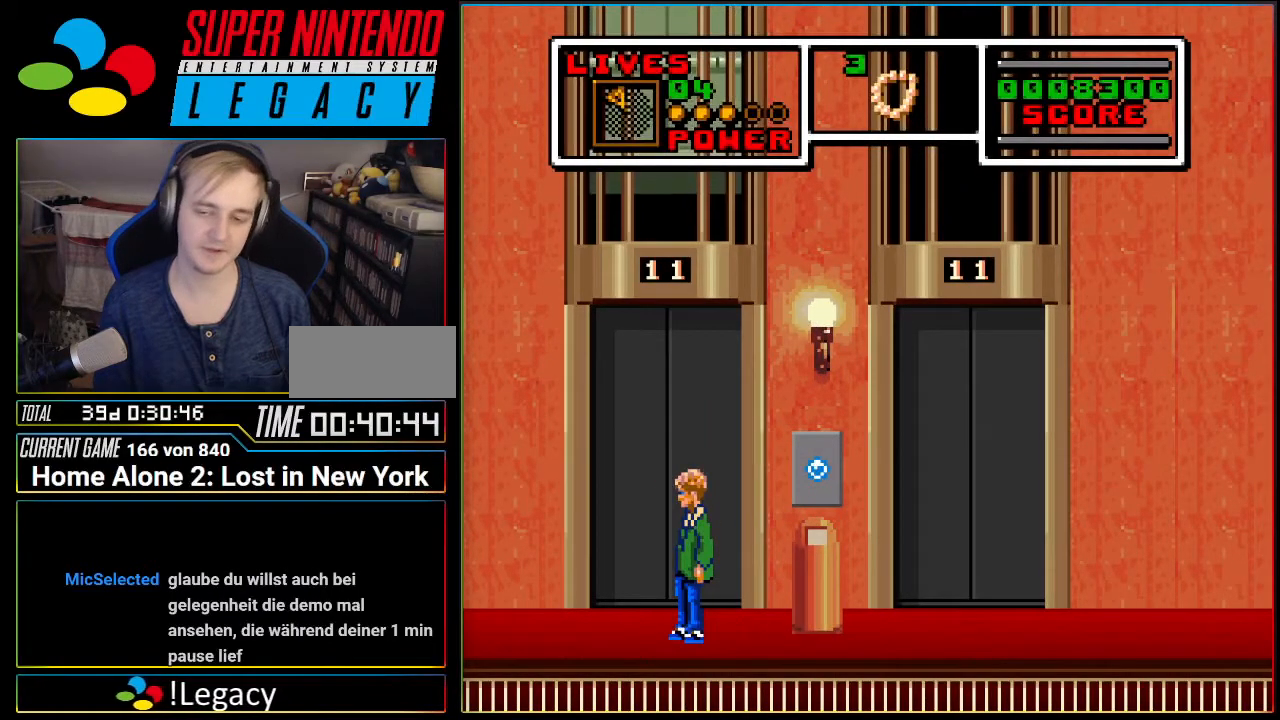
{"buttons": [], "events": []}
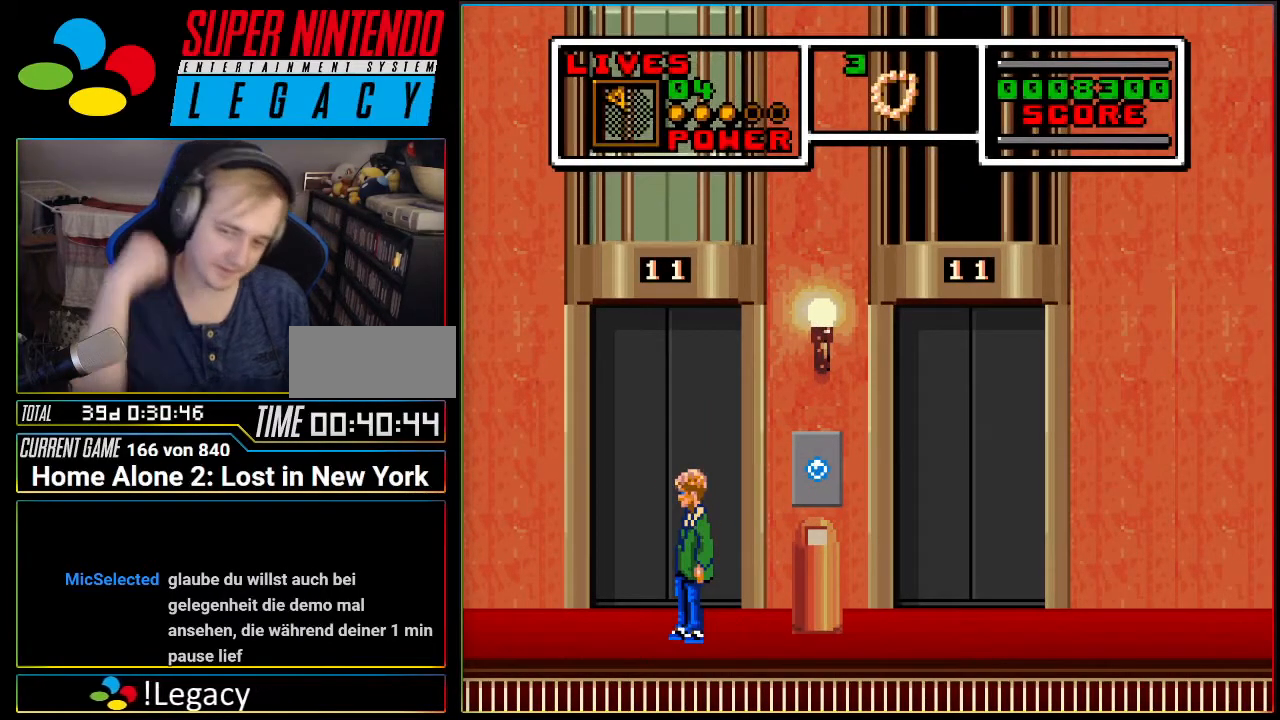
{"buttons": [], "events": []}
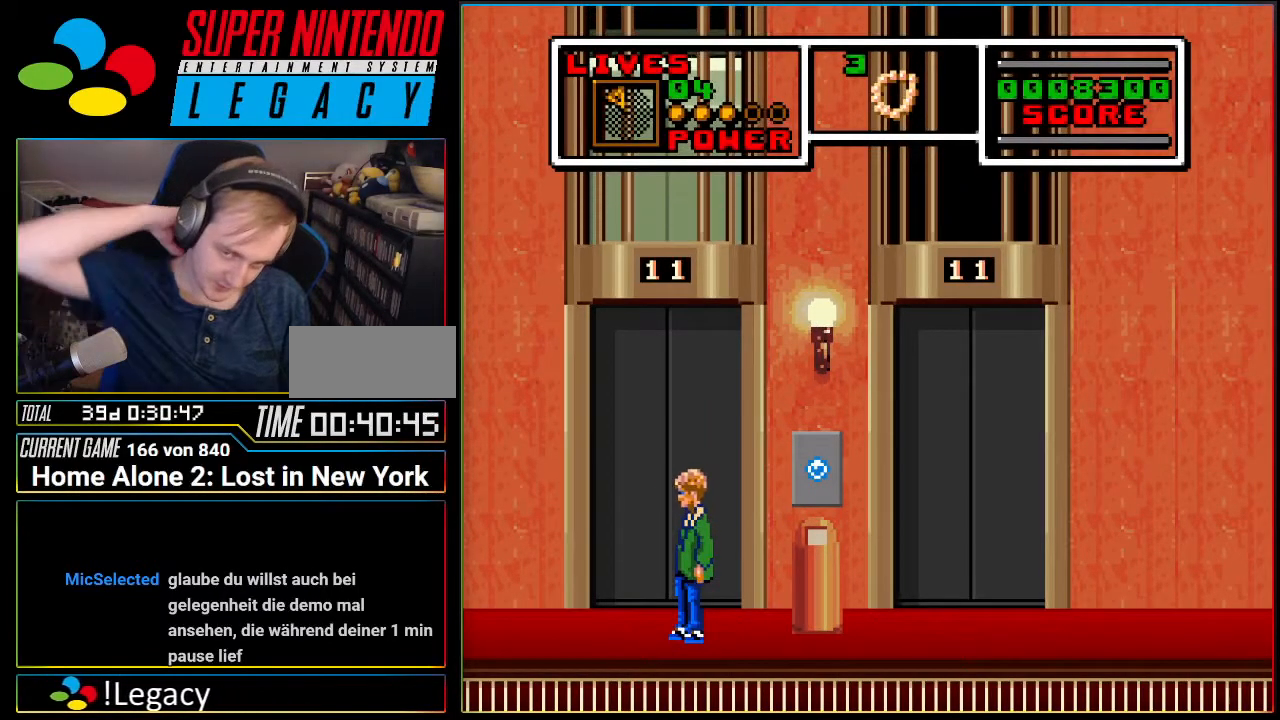
{"buttons": [], "events": []}
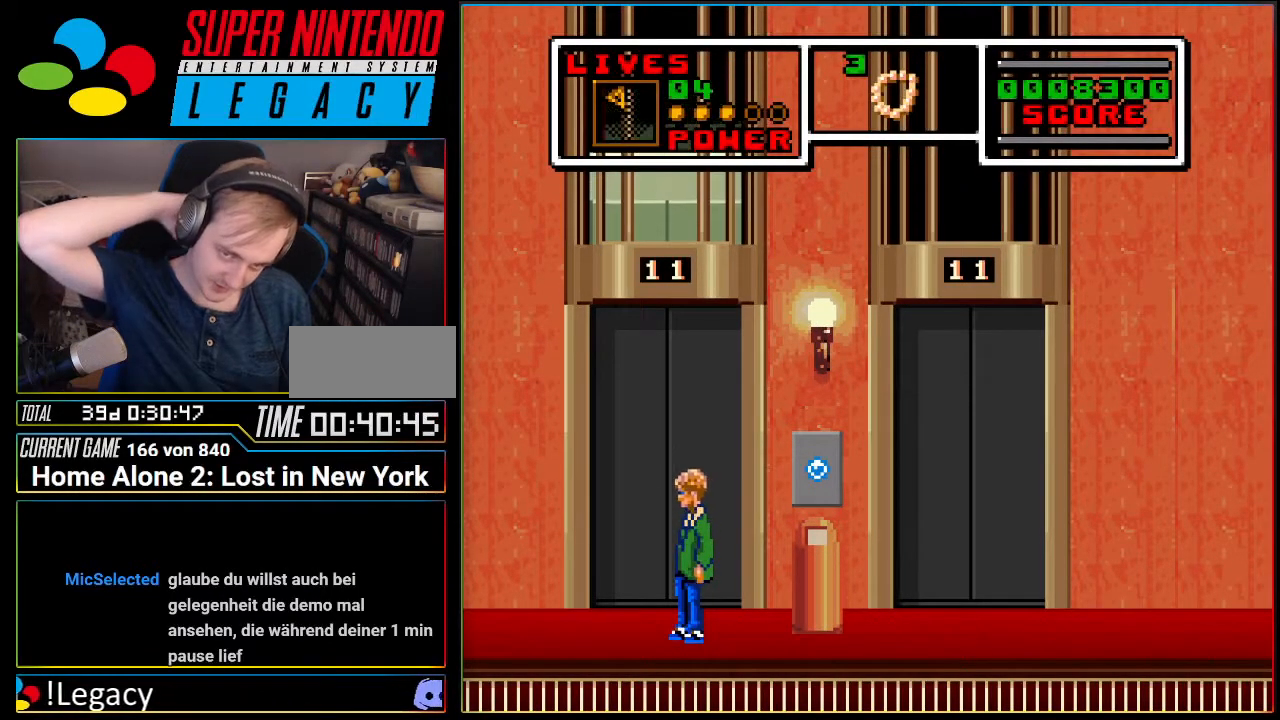
{"buttons": [], "events": []}
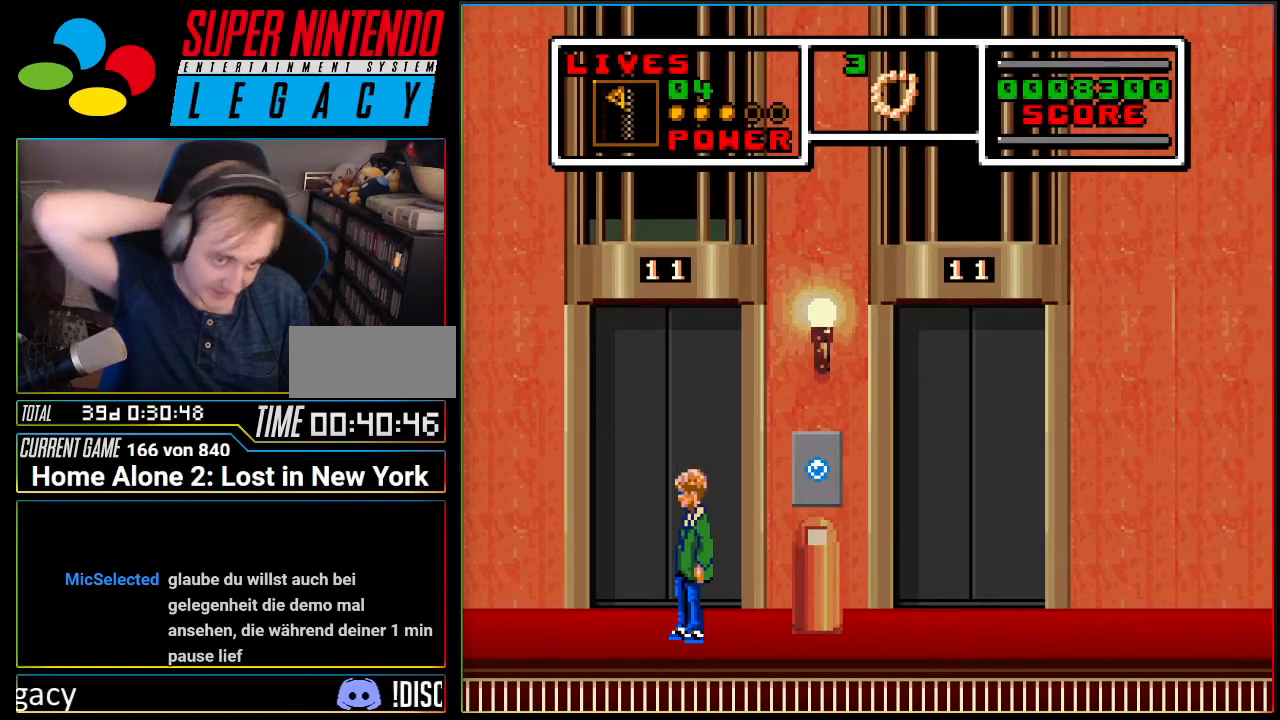
{"buttons": [], "events": []}
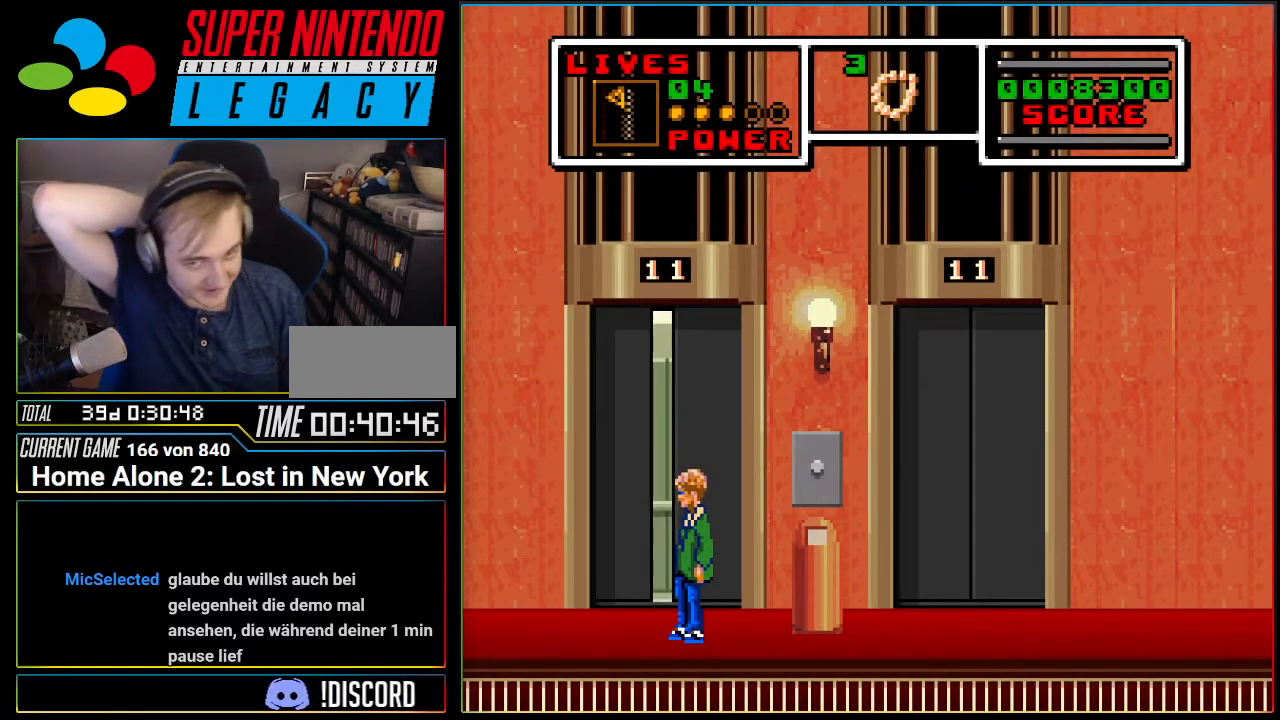
{"buttons": ["DPAD_UP"], "events": [[450, "DPAD_UP", "down"]]}
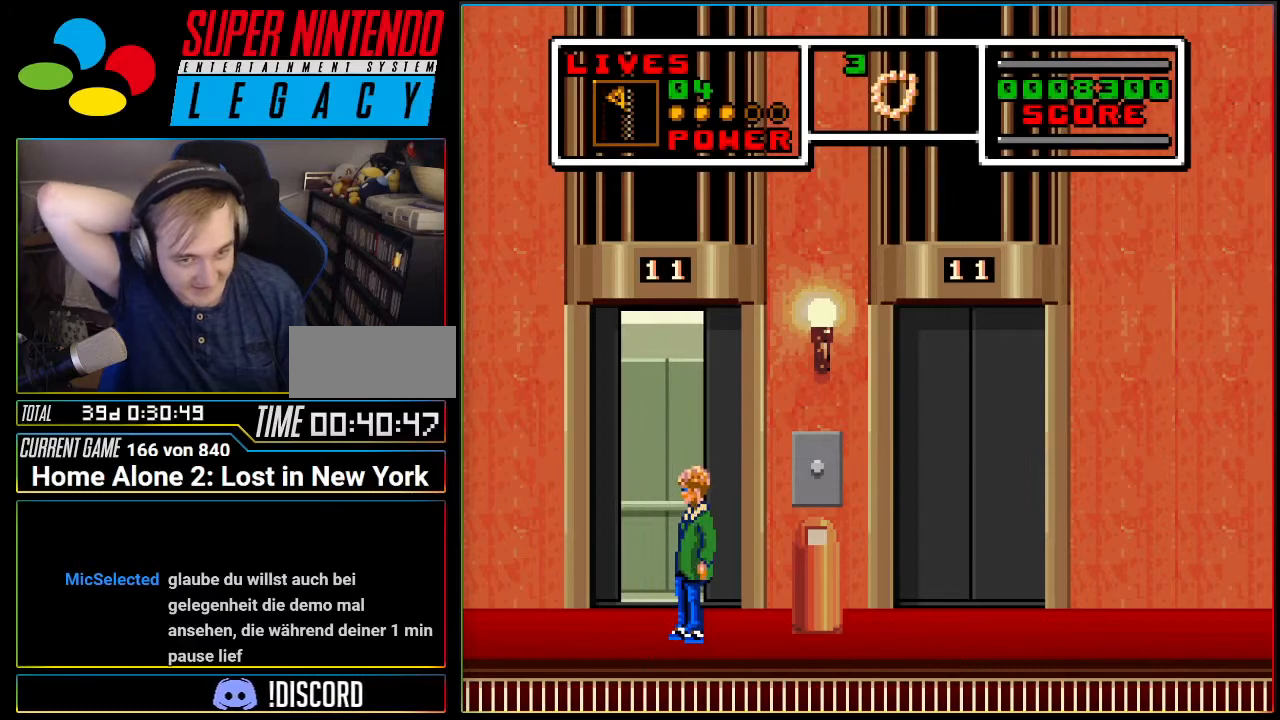
{"buttons": ["DPAD_UP"], "events": [[50, "DPAD_UP", "up"], [151, "DPAD_UP", "down"], [251, "DPAD_UP", "up"], [301, "DPAD_UP", "down"], [417, "DPAD_UP", "up"], [484, "DPAD_UP", "down"]]}
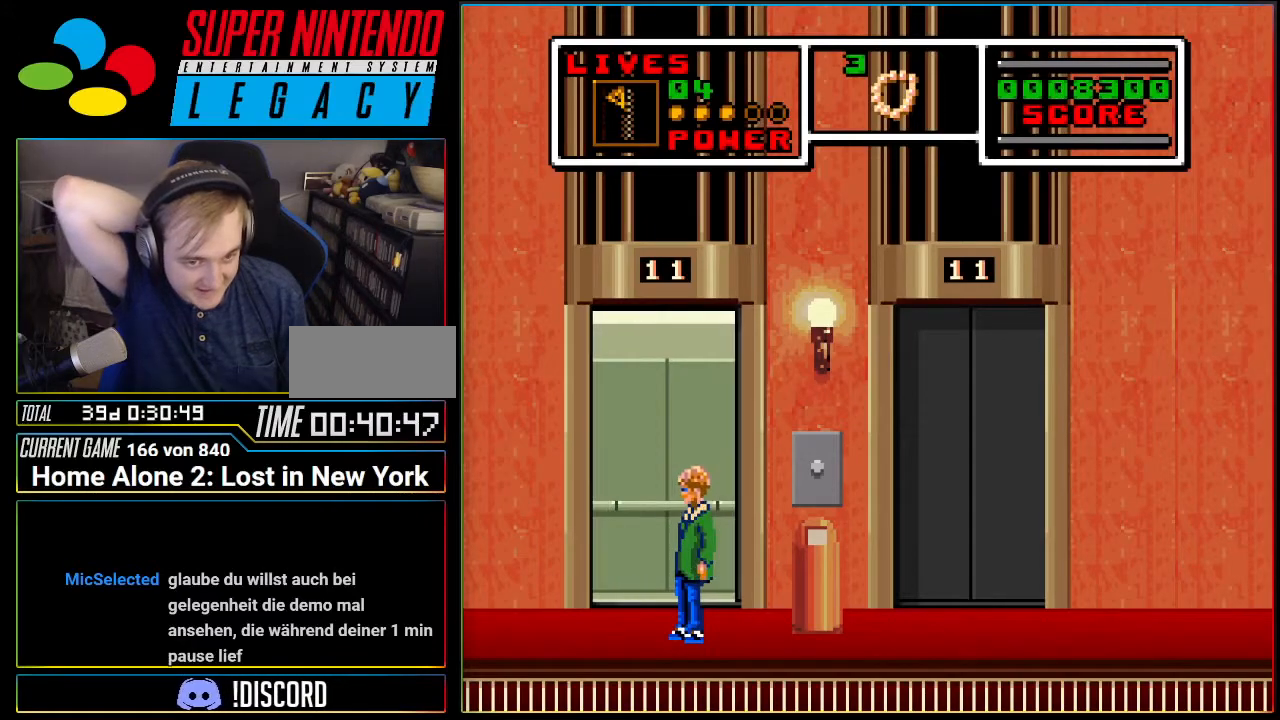
{"buttons": [], "events": [[117, "DPAD_UP", "up"], [150, "DPAD_UP", "down"], [267, "DPAD_UP", "up"], [334, "DPAD_UP", "down"], [450, "DPAD_UP", "up"]]}
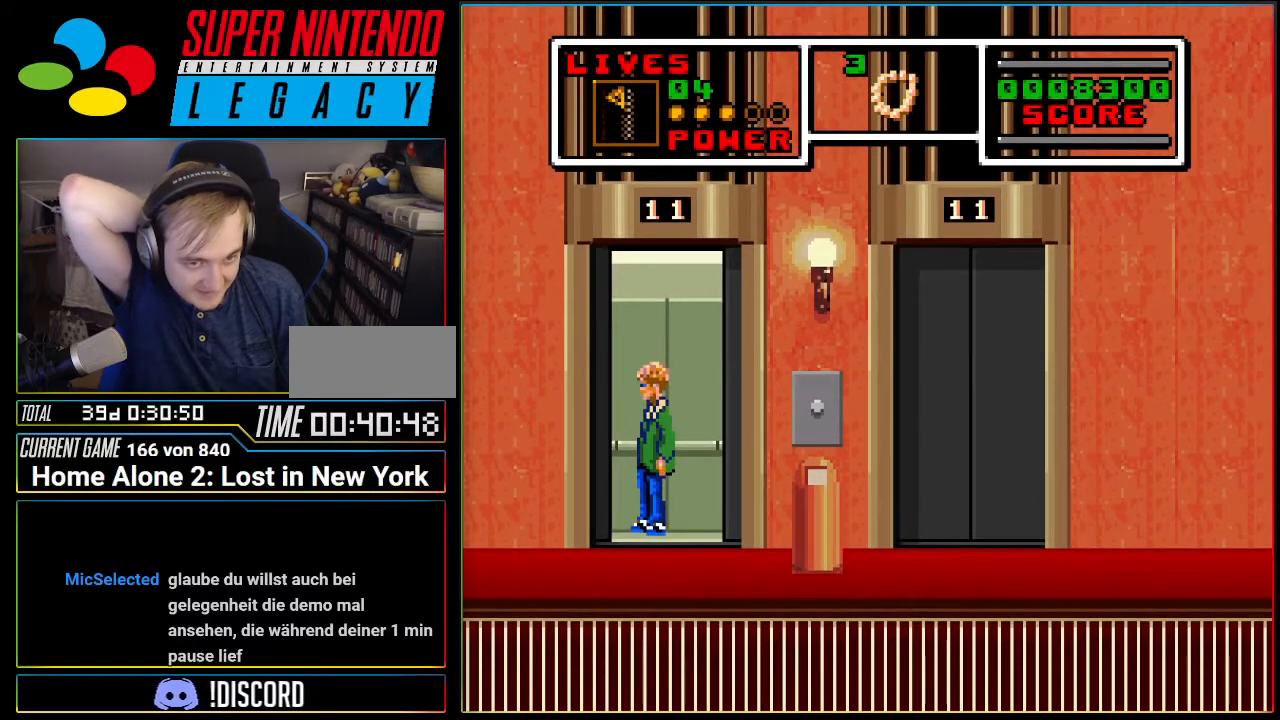
{"buttons": [], "events": []}
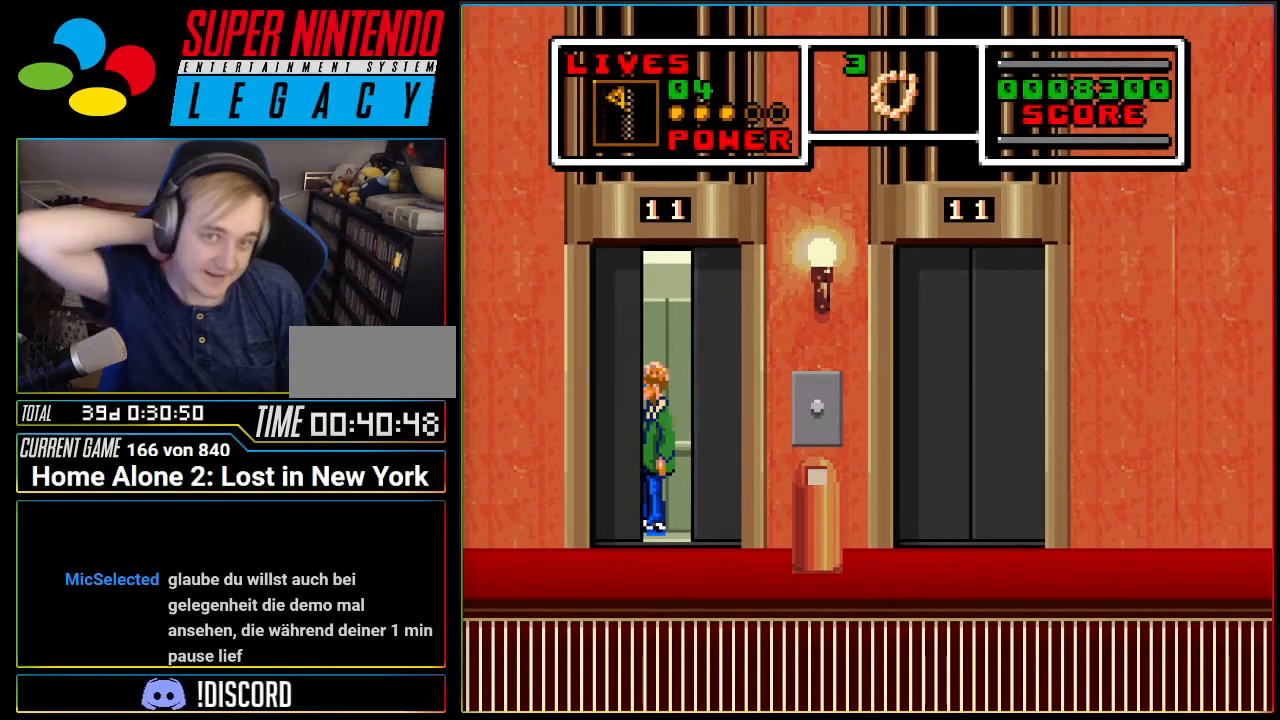
{"buttons": [], "events": []}
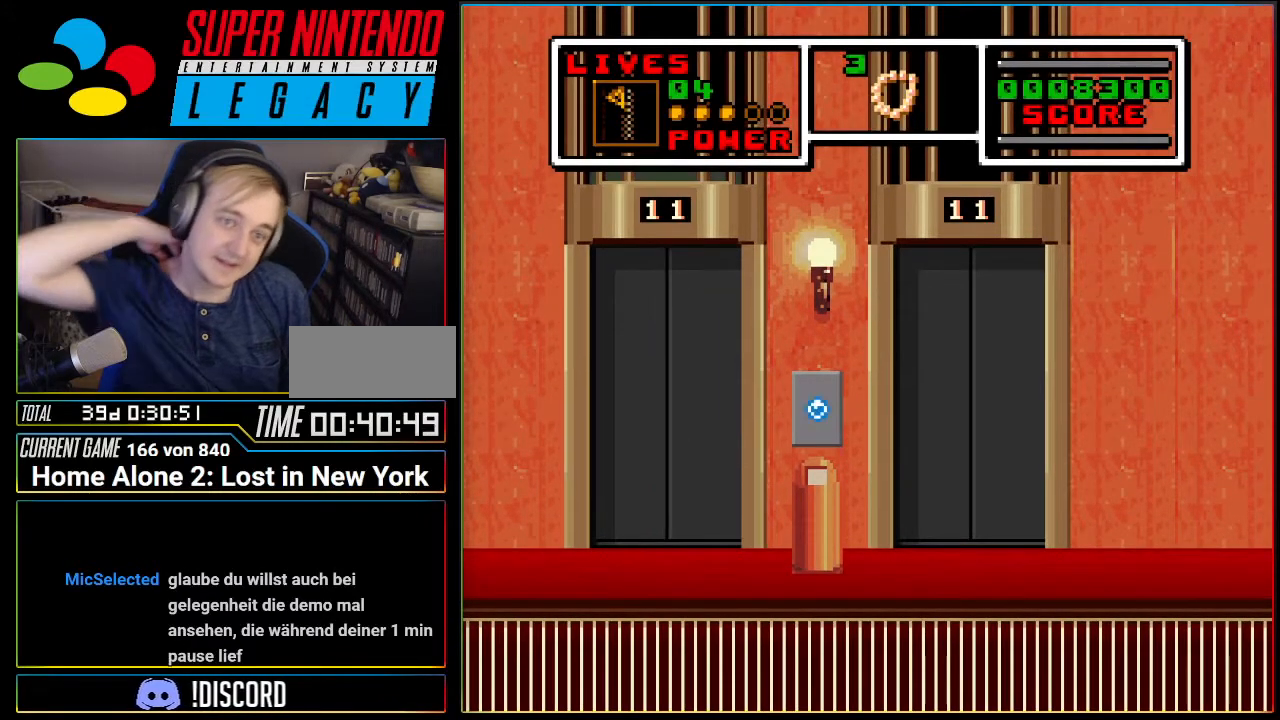
{"buttons": [], "events": []}
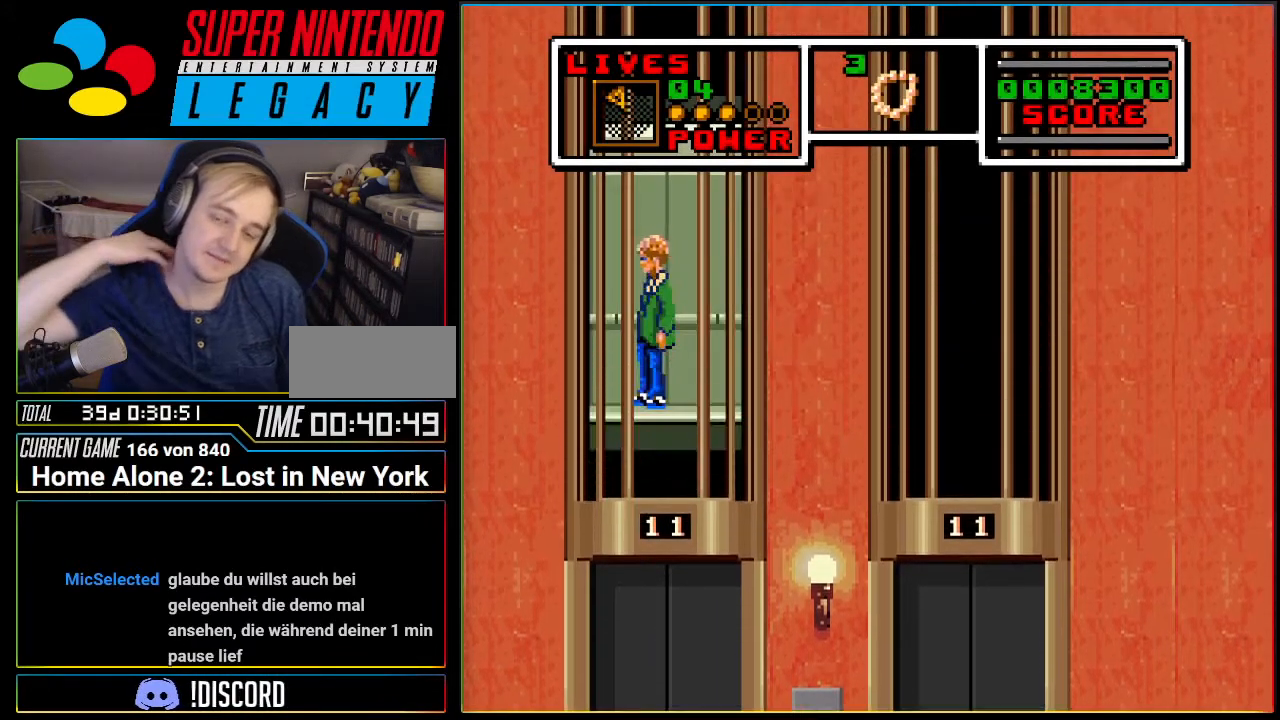
{"buttons": [], "events": []}
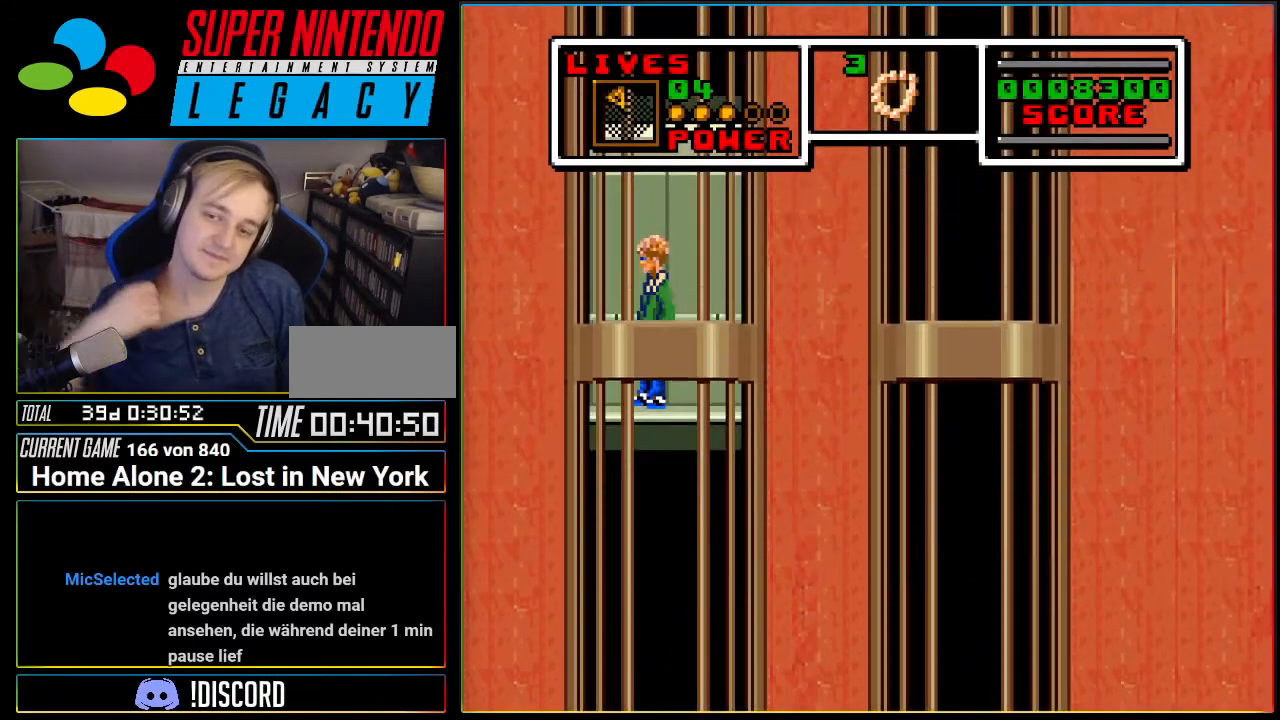
{"buttons": [], "events": []}